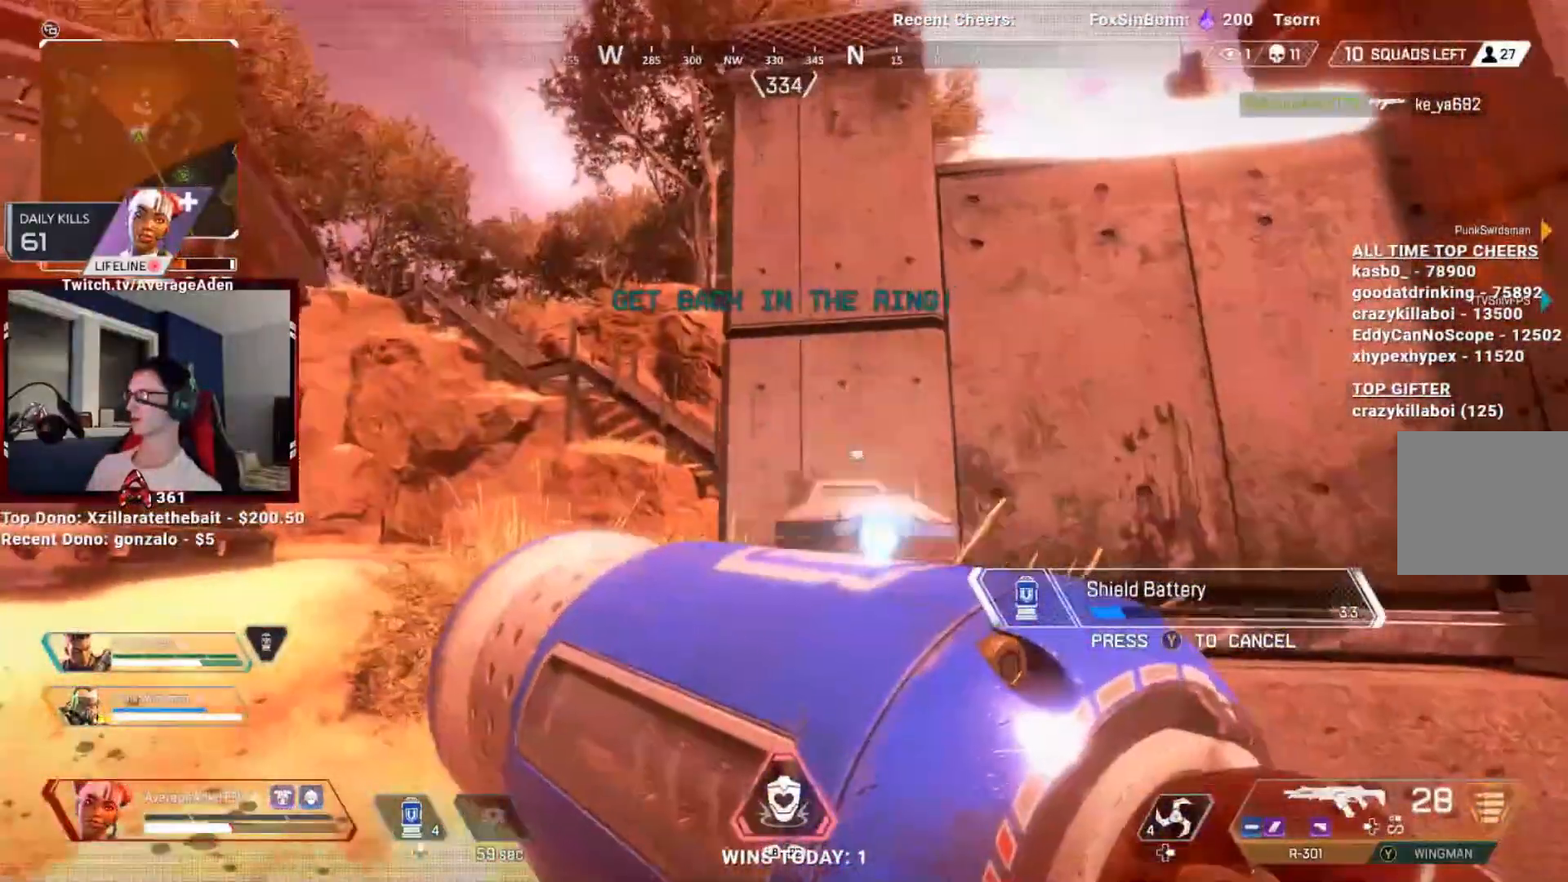
Gameplay with a controller (Xbox layout); each line is a JSON object with the inputs held at the frame after it. "events" lists button and stick changes between this image and that frame as [ms after this image, input, new state], when the widget could be followed in between.
{"buttons": [], "left_stick": "left", "right_stick": "center", "events": [[234, "right_stick", "right"], [334, "right_stick", "center"]]}
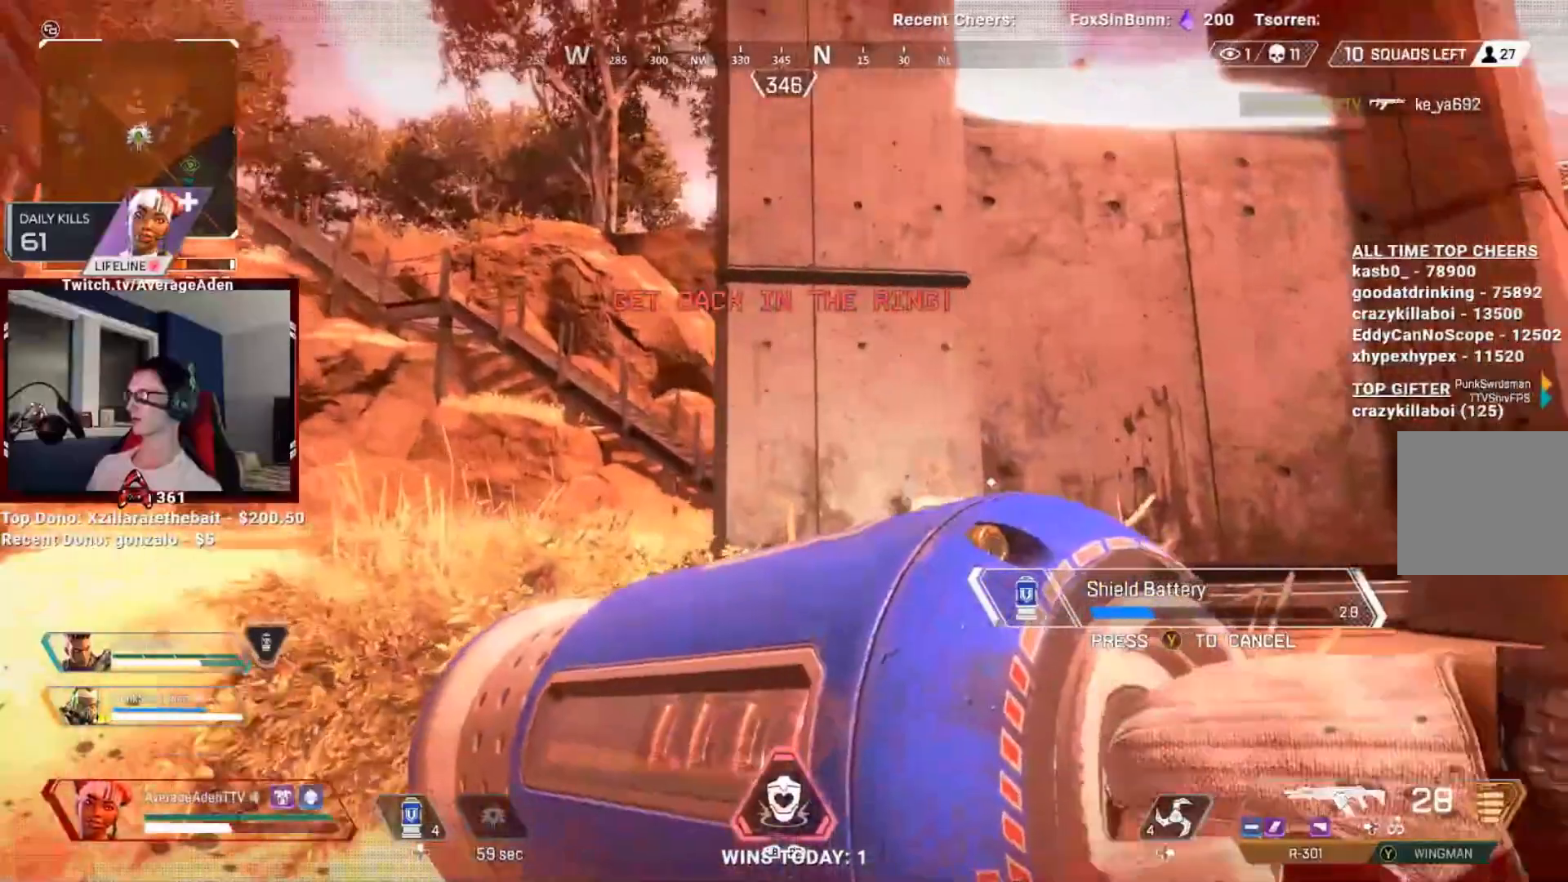
{"buttons": [], "left_stick": "up-left", "right_stick": "center", "events": [[66, "left_stick", "up-left"], [66, "right_stick", "right"], [133, "right_stick", "center"], [367, "right_stick", "right"], [450, "right_stick", "center"]]}
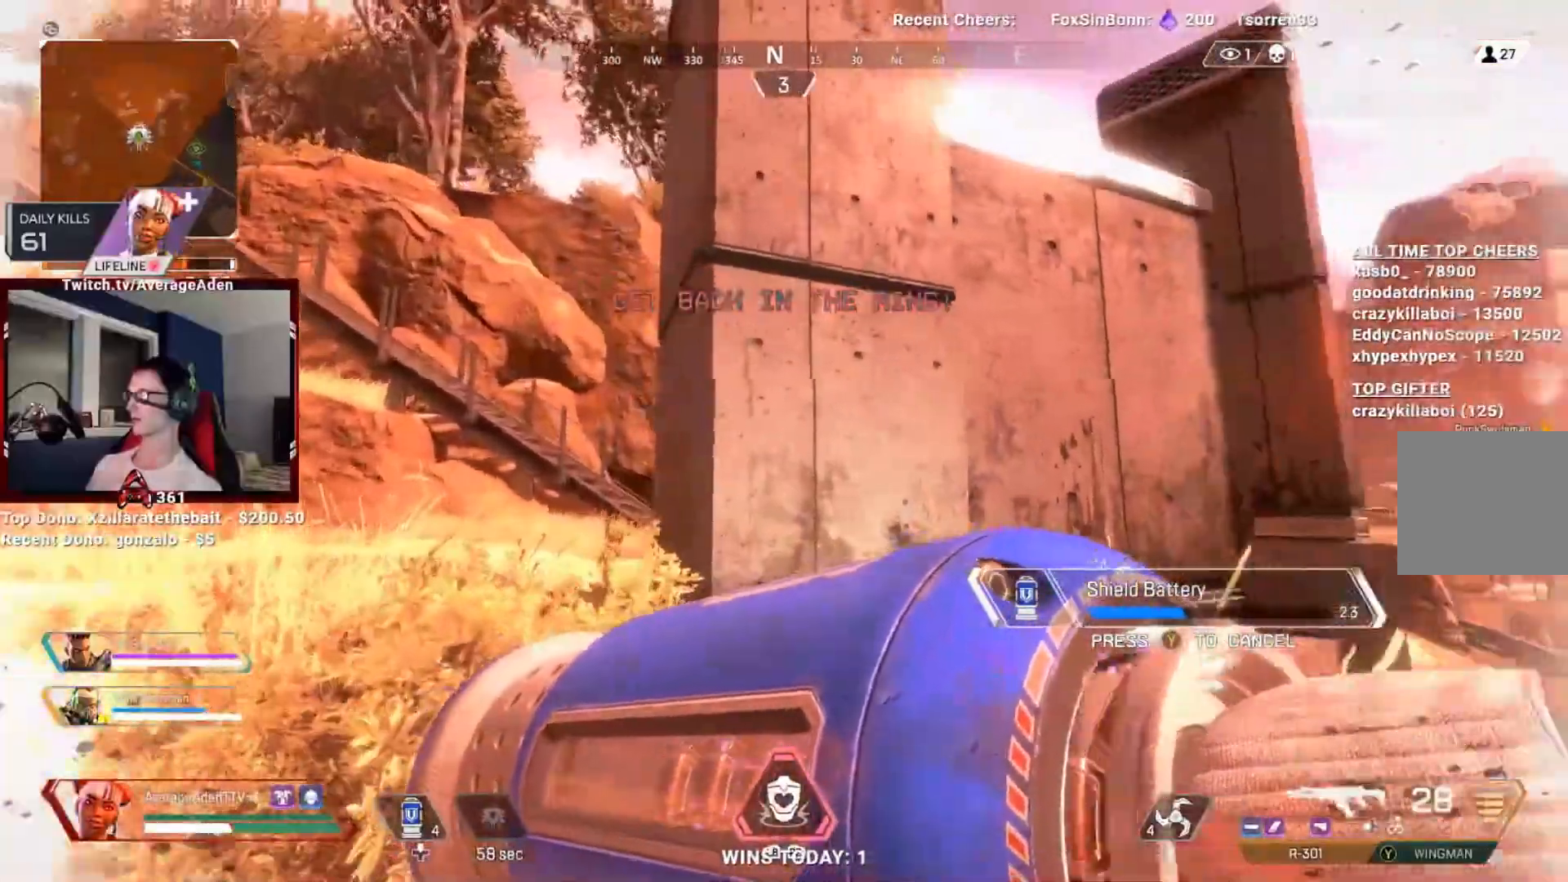
{"buttons": [], "left_stick": "right", "right_stick": "center", "events": [[234, "left_stick", "up-right"], [317, "left_stick", "right"]]}
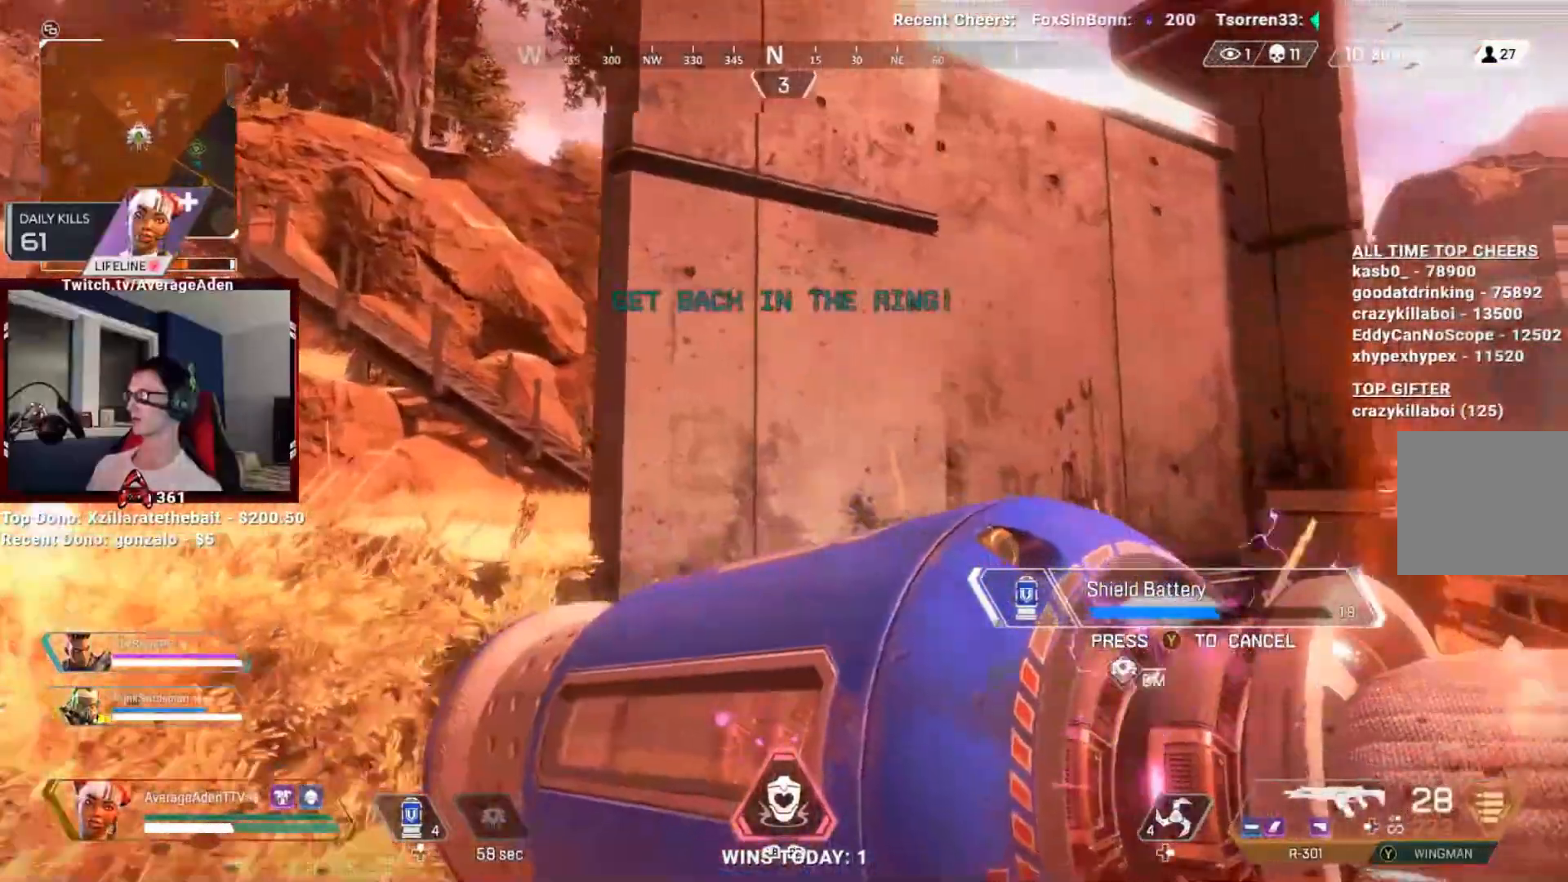
{"buttons": [], "left_stick": "right", "right_stick": "down", "events": [[483, "right_stick", "down"]]}
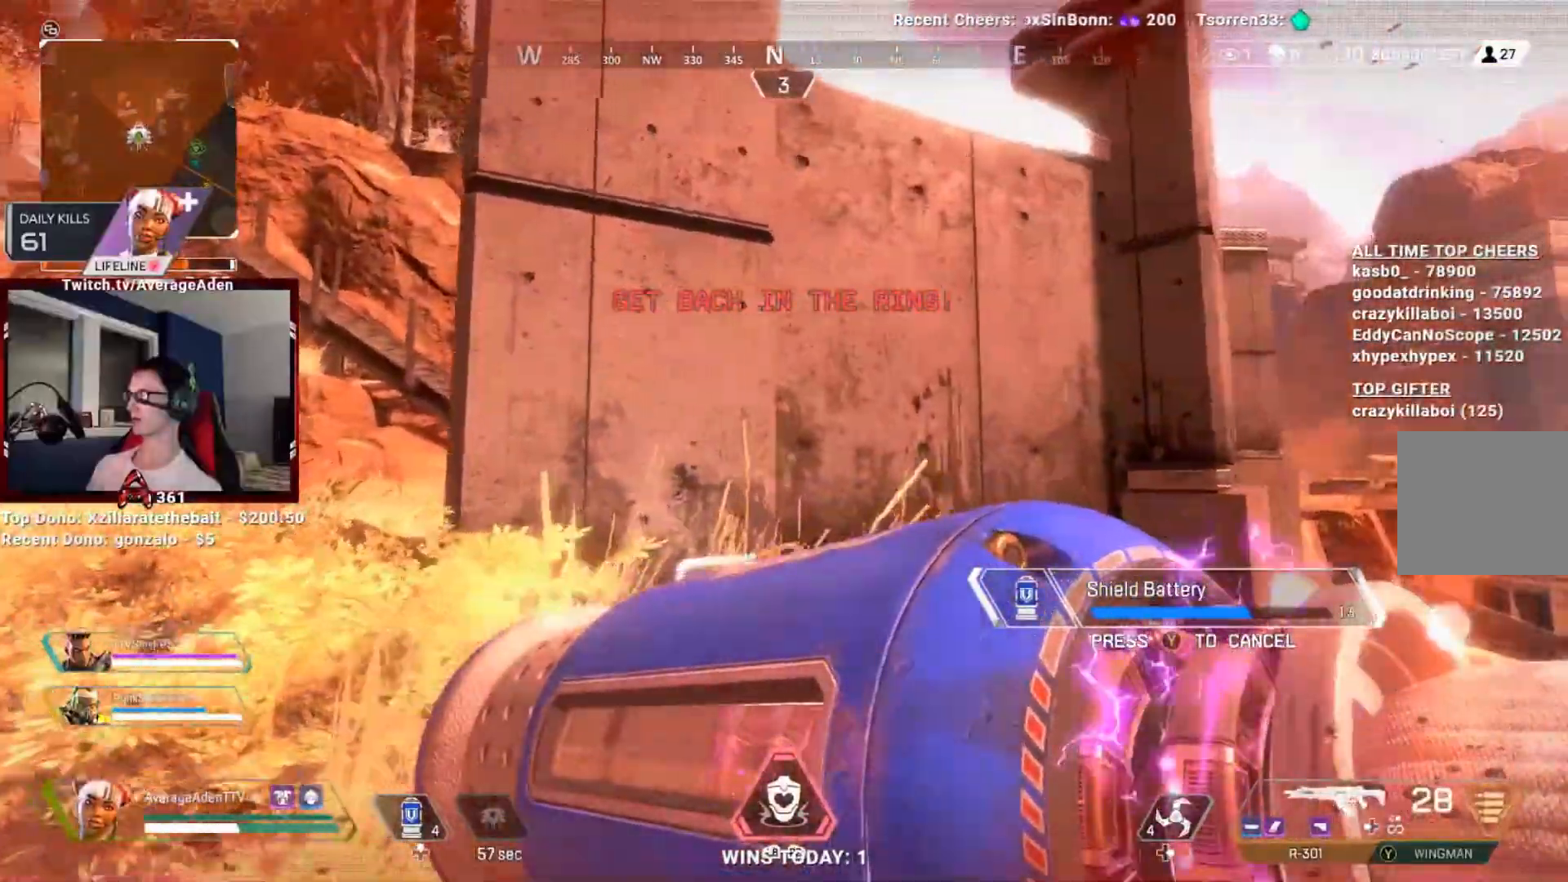
{"buttons": ["A"], "left_stick": "right", "right_stick": "left", "events": [[234, "right_stick", "center"], [384, "A", "down"], [434, "right_stick", "left"]]}
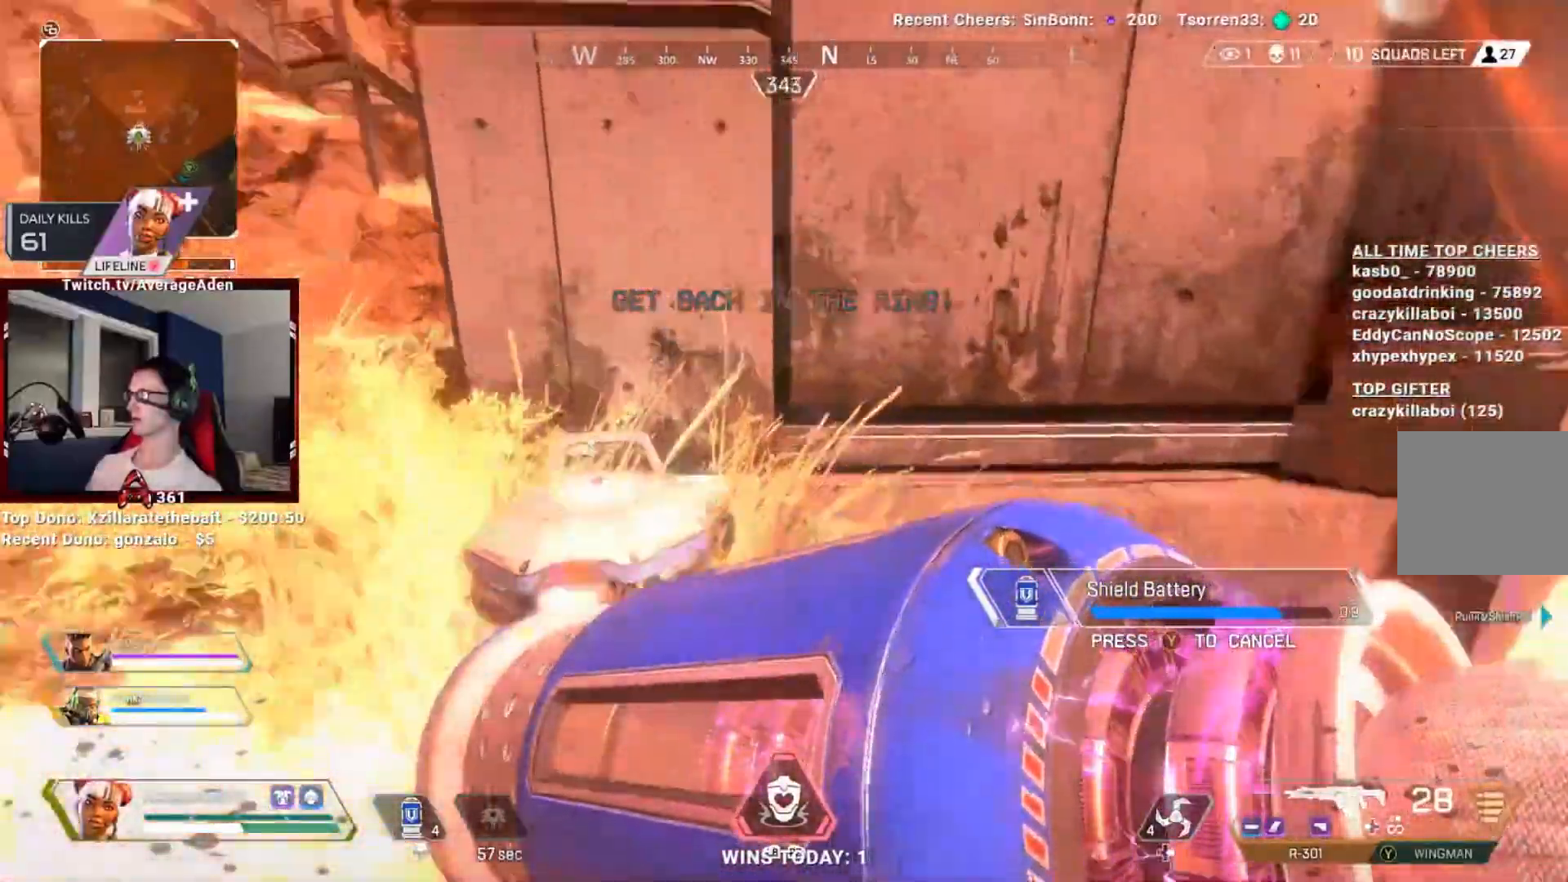
{"buttons": [], "left_stick": "up-left", "right_stick": "center", "events": [[50, "A", "up"], [150, "right_stick", "center"], [200, "left_stick", "up-right"], [233, "right_stick", "left"], [400, "left_stick", "up-left"], [400, "right_stick", "center"]]}
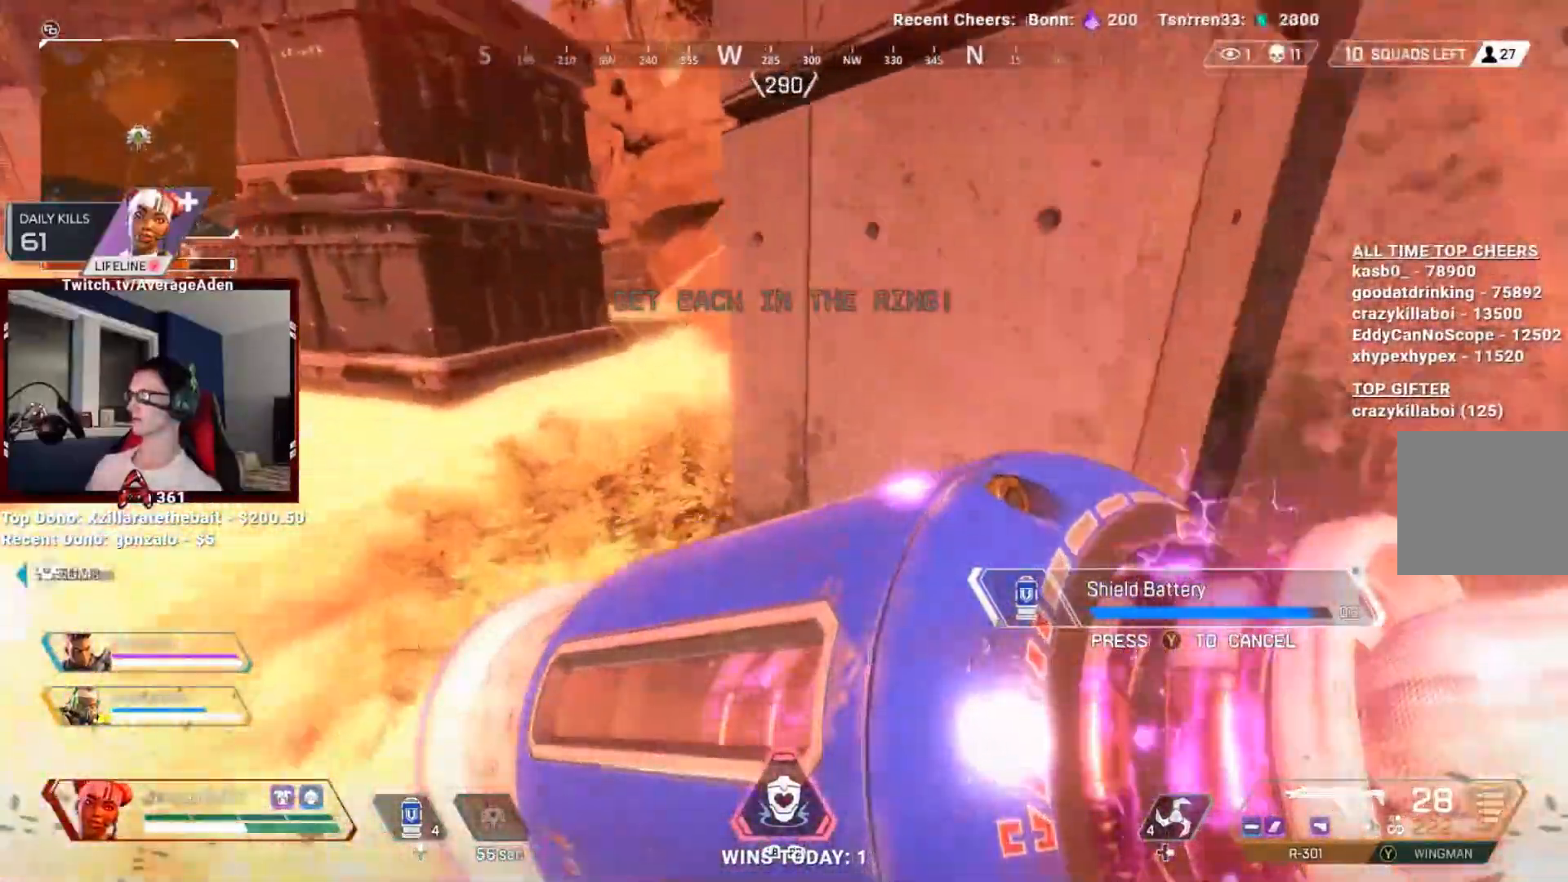
{"buttons": [], "left_stick": "up-left", "right_stick": "right", "events": [[217, "right_stick", "right"], [334, "right_stick", "center"], [451, "right_stick", "right"]]}
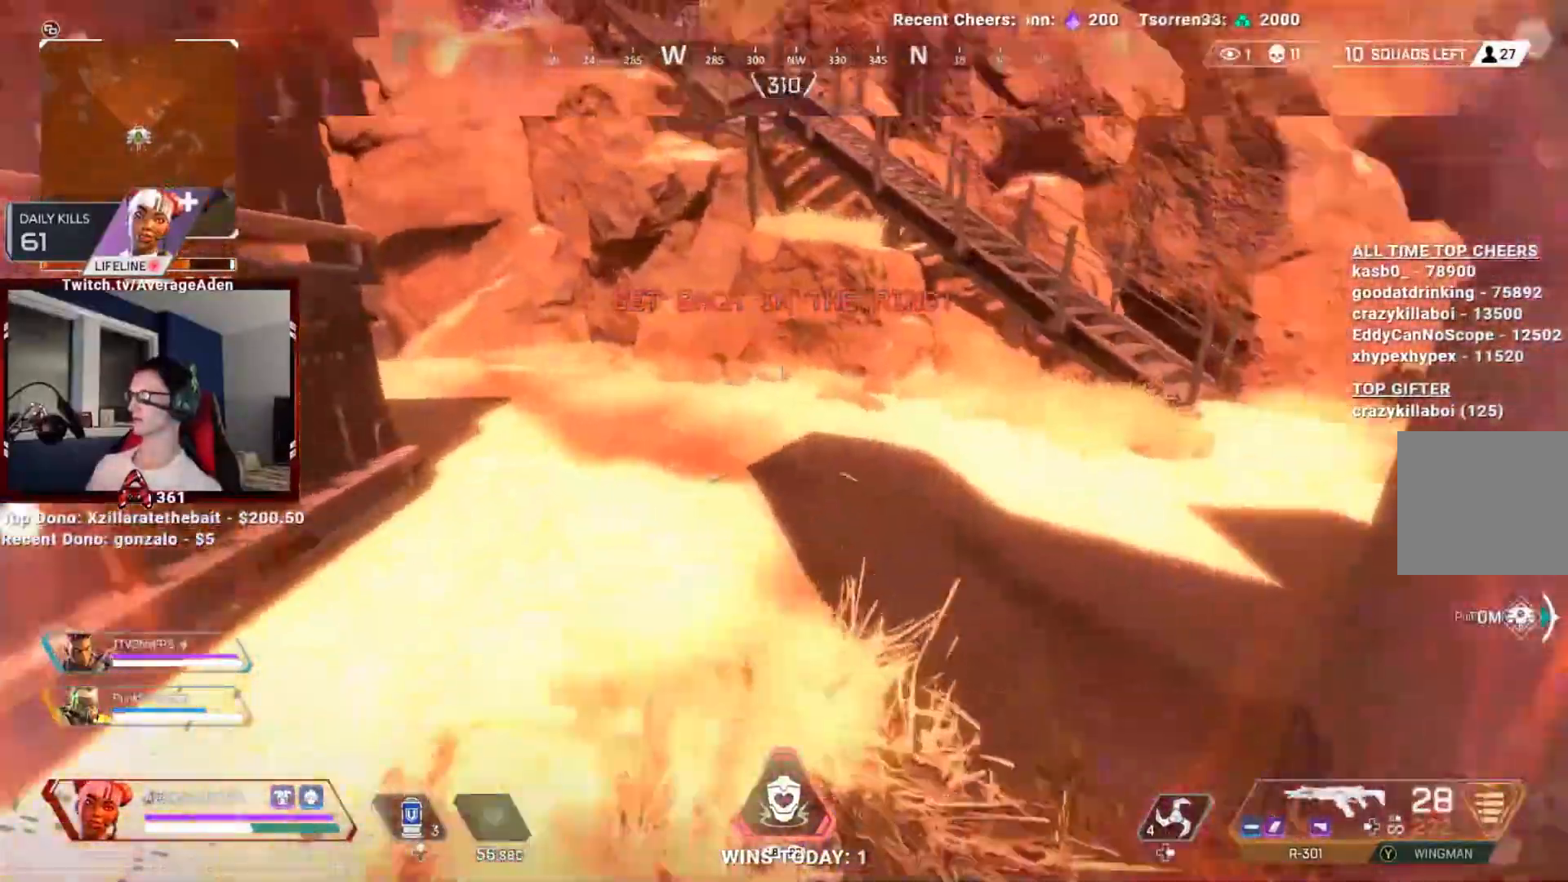
{"buttons": [], "left_stick": "up", "right_stick": "up-right", "events": [[250, "left_stick", "up"], [267, "right_stick", "center"], [417, "right_stick", "up-right"]]}
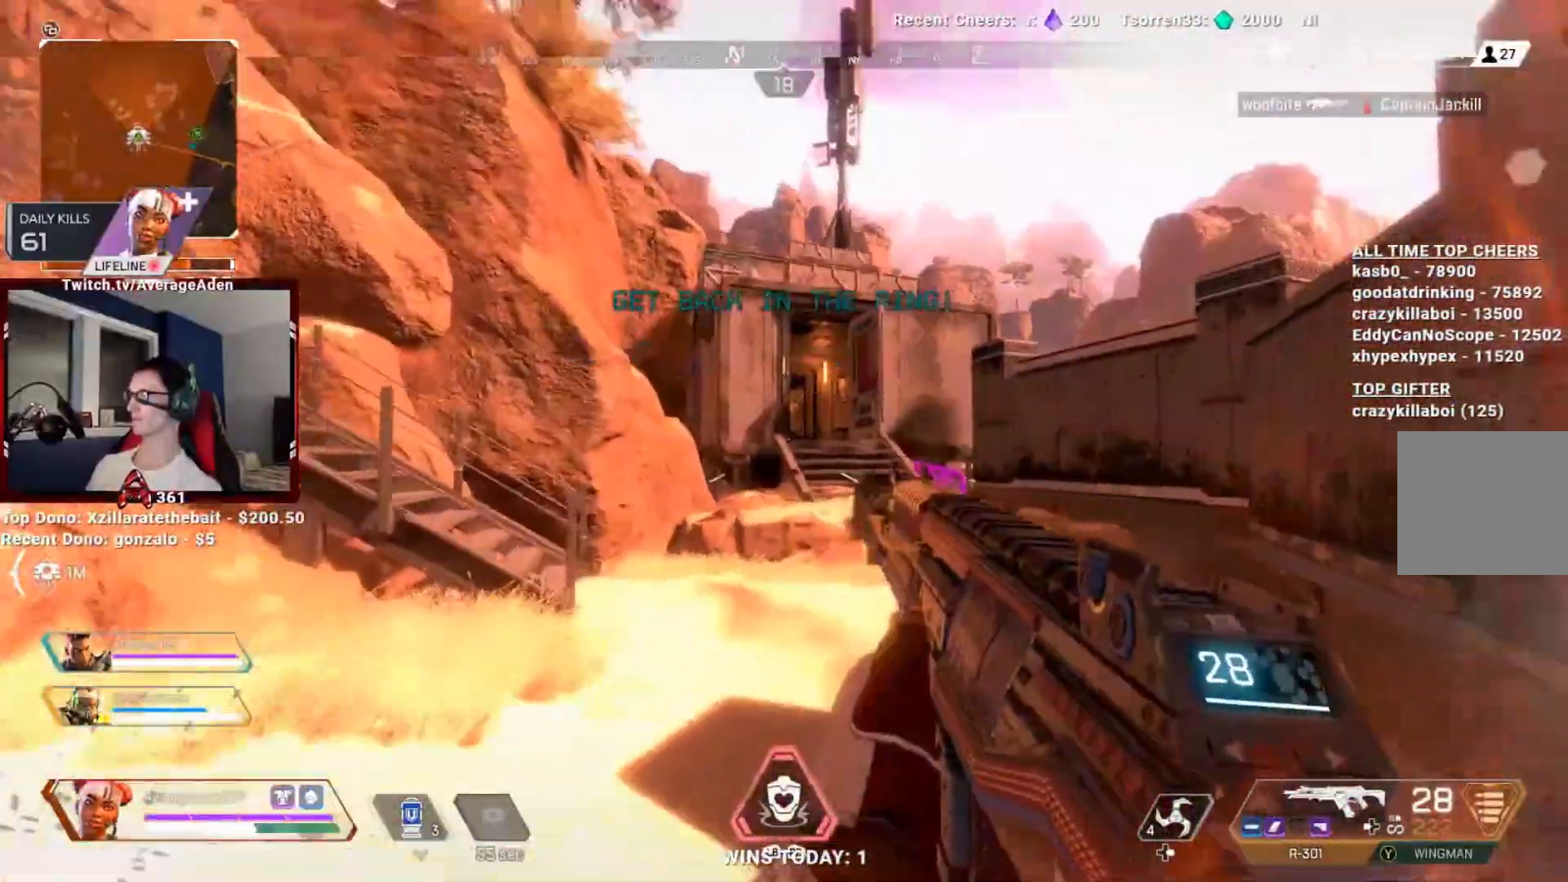
{"buttons": [], "left_stick": "up", "right_stick": "center", "events": [[34, "right_stick", "center"], [100, "L3", "down"], [250, "L3", "up"]]}
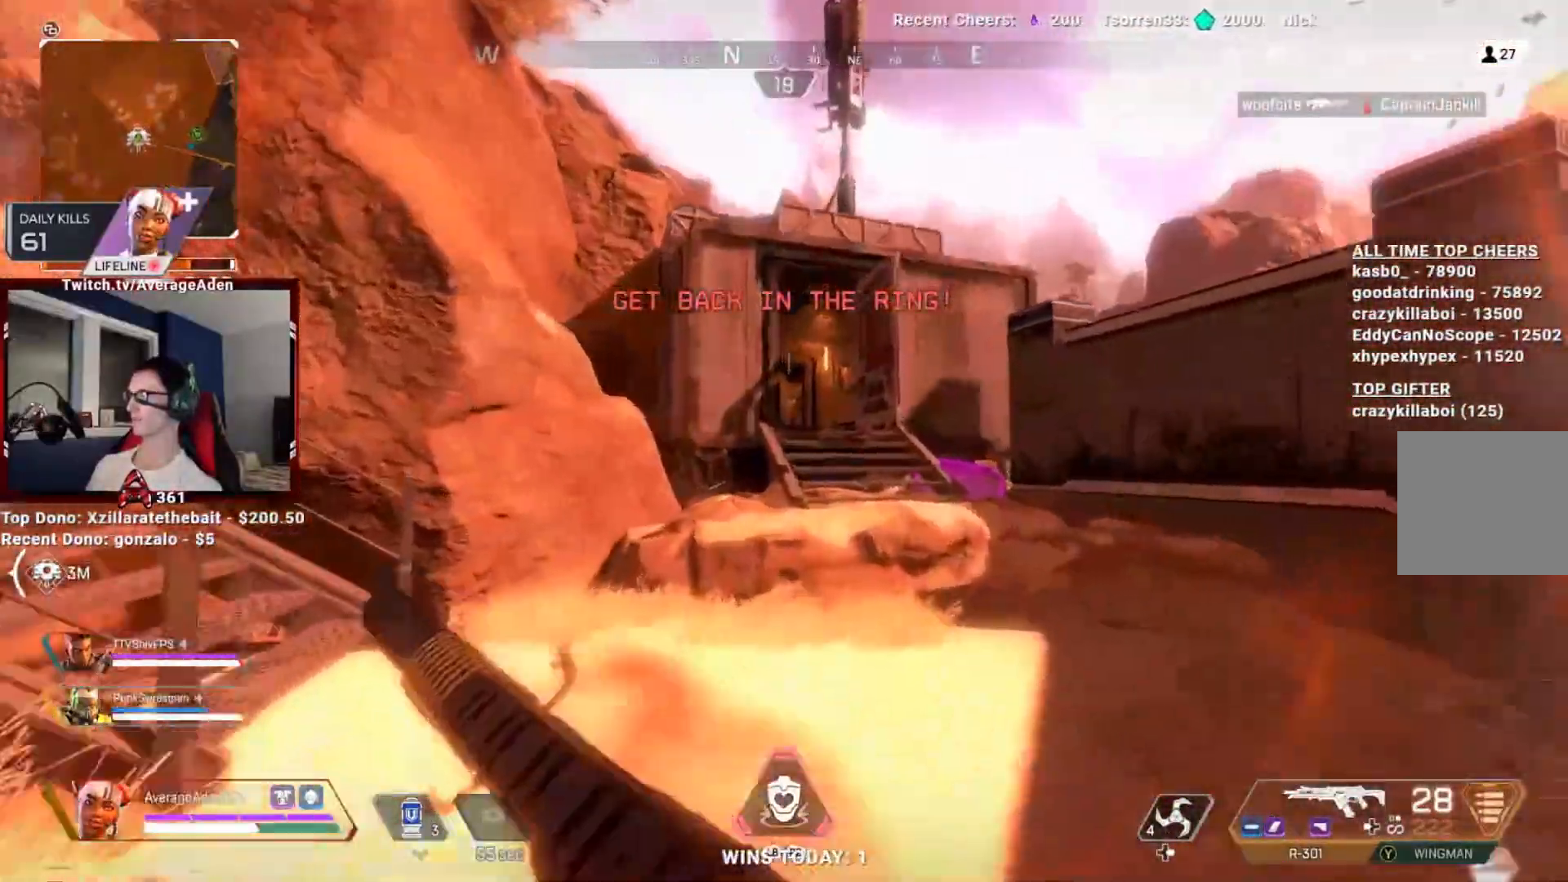
{"buttons": ["A"], "left_stick": "up", "right_stick": "down", "events": [[66, "R3", "down"], [200, "R3", "up"], [400, "A", "down"], [450, "right_stick", "down"]]}
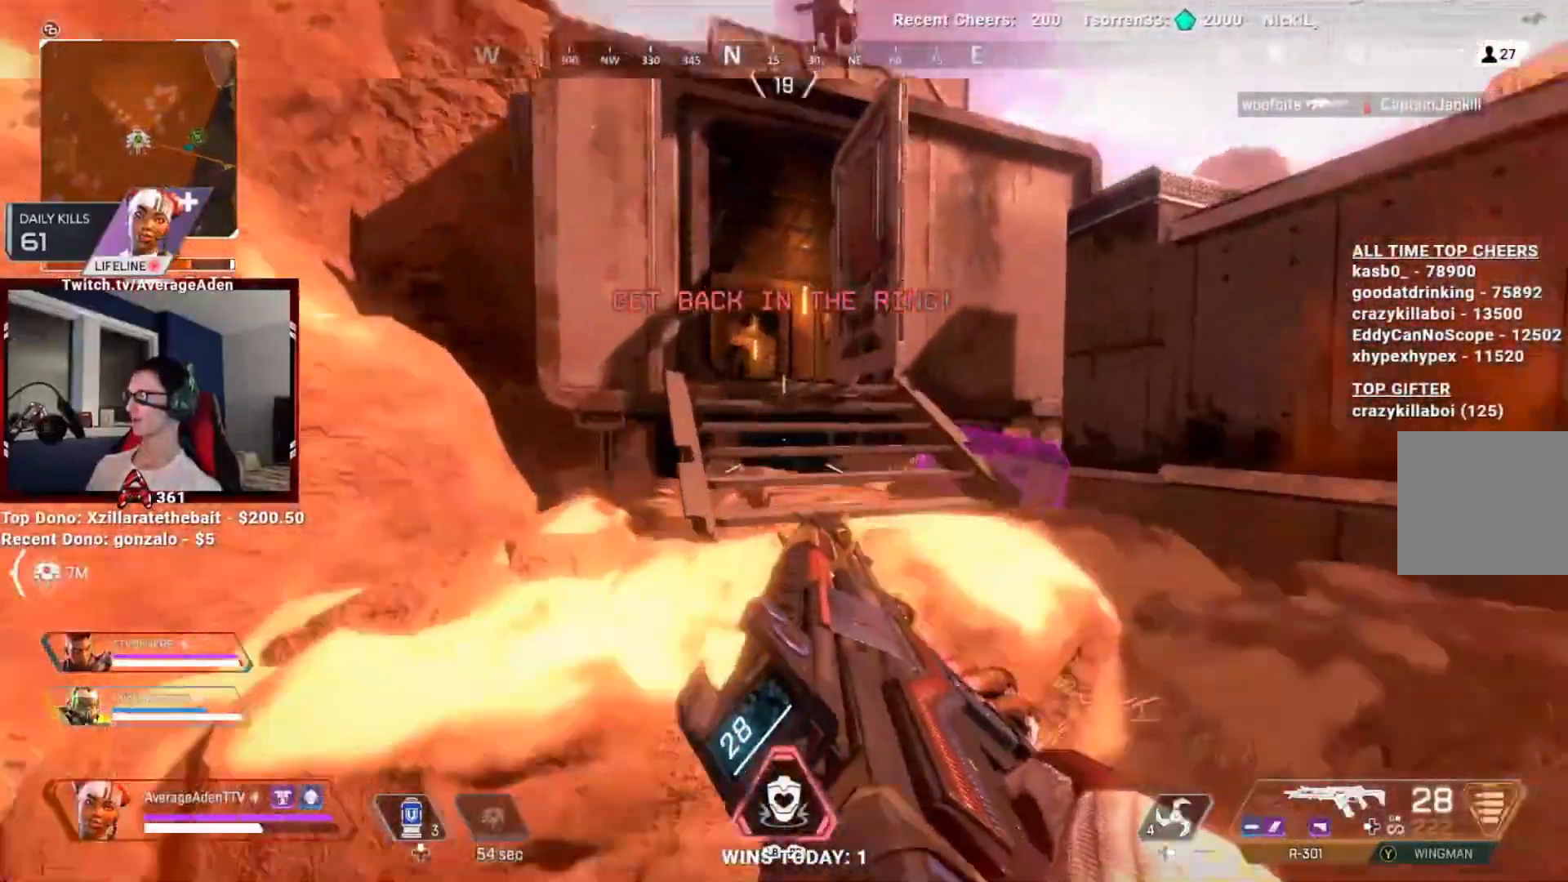
{"buttons": ["L3"], "left_stick": "up-left", "right_stick": "down-left", "events": [[17, "left_stick", "up-left"], [84, "A", "up"], [134, "right_stick", "center"], [401, "L3", "down"], [451, "right_stick", "down-left"]]}
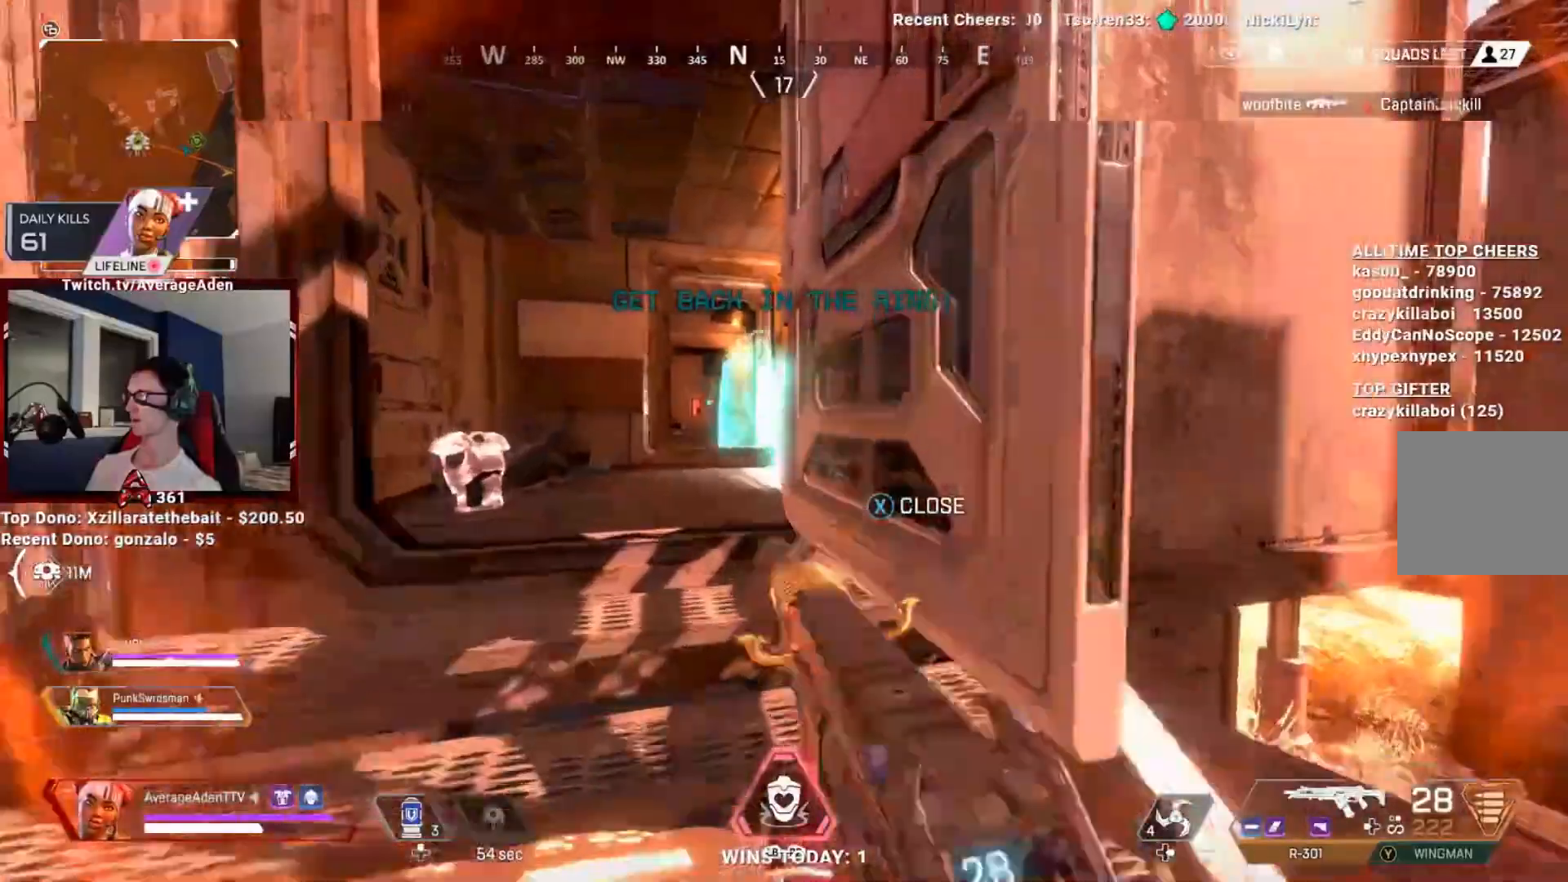
{"buttons": [], "left_stick": "up-left", "right_stick": "center", "events": [[50, "L3", "up"], [116, "right_stick", "center"]]}
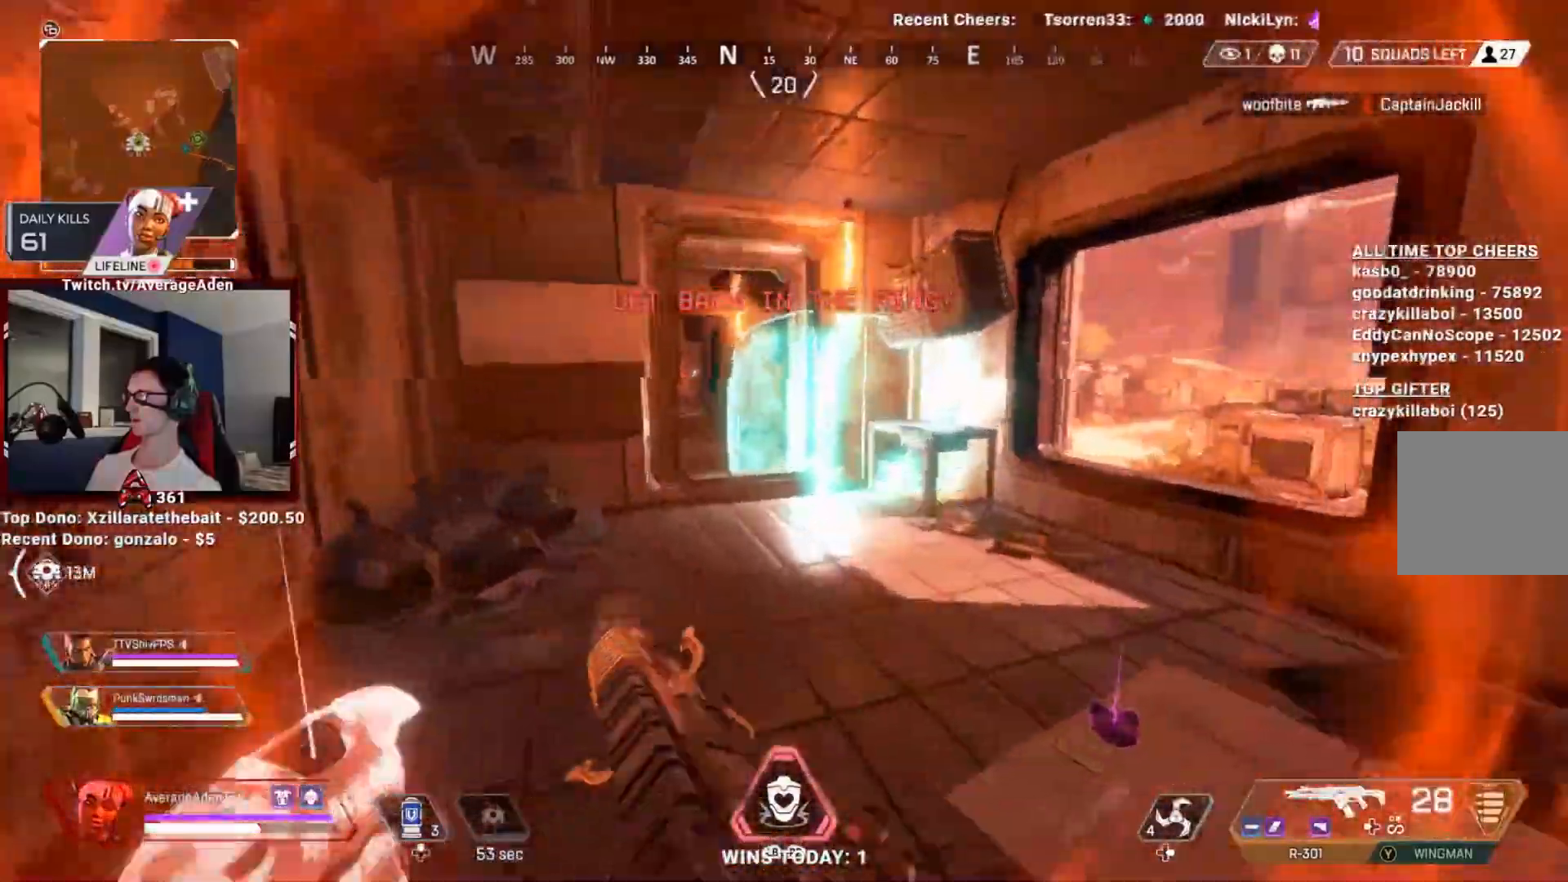
{"buttons": [], "left_stick": "up", "right_stick": "center", "events": [[50, "left_stick", "up-right"], [250, "left_stick", "up"]]}
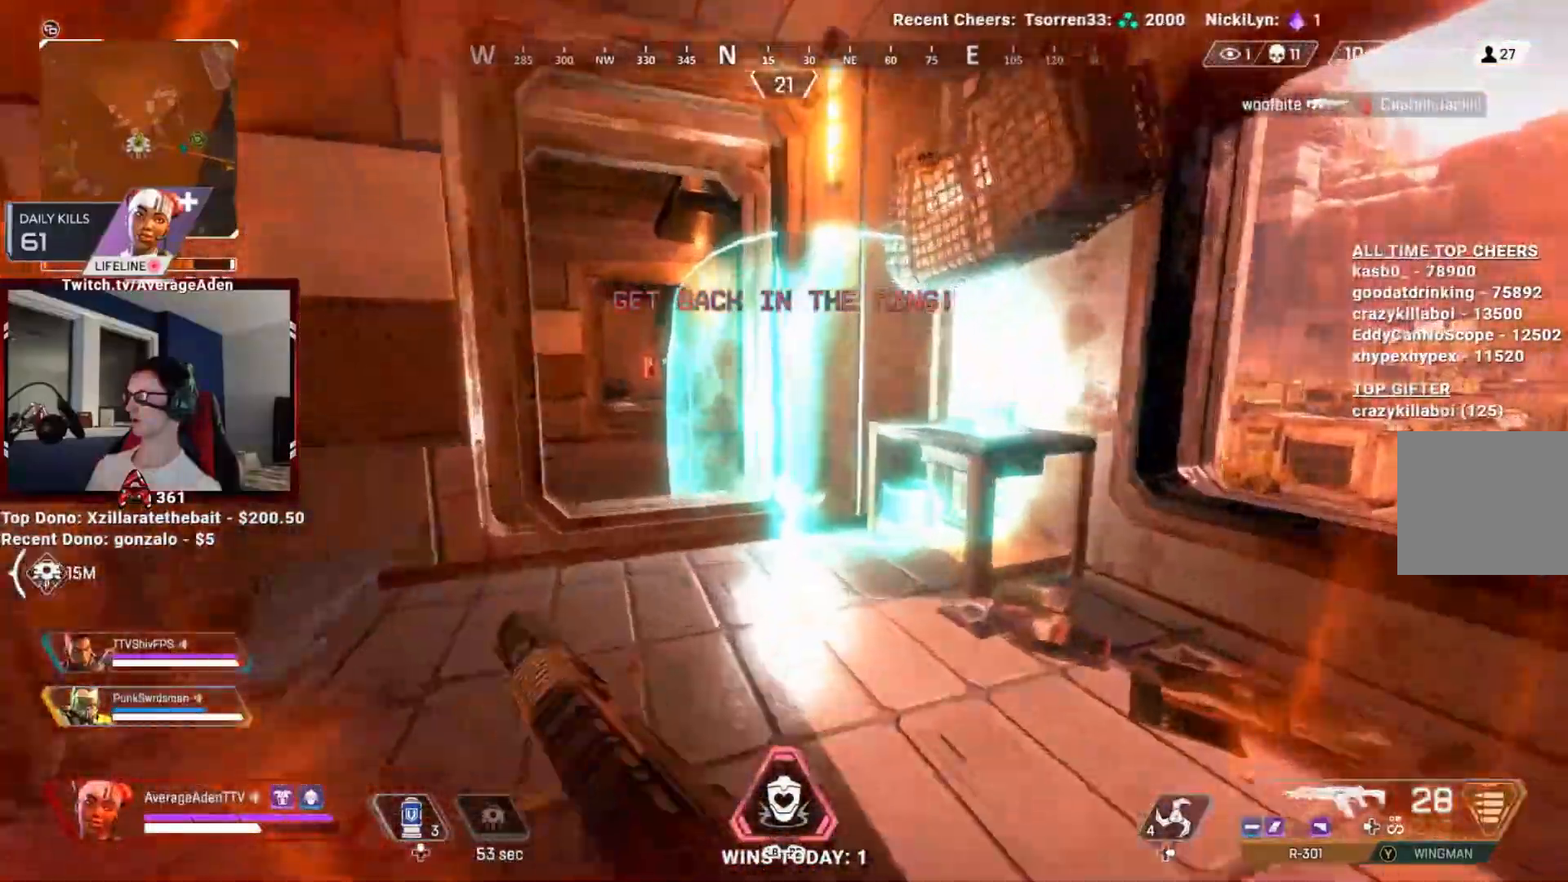
{"buttons": ["A"], "left_stick": "up", "right_stick": "center", "events": [[333, "right_stick", "down-right"], [500, "A", "down"], [500, "right_stick", "center"]]}
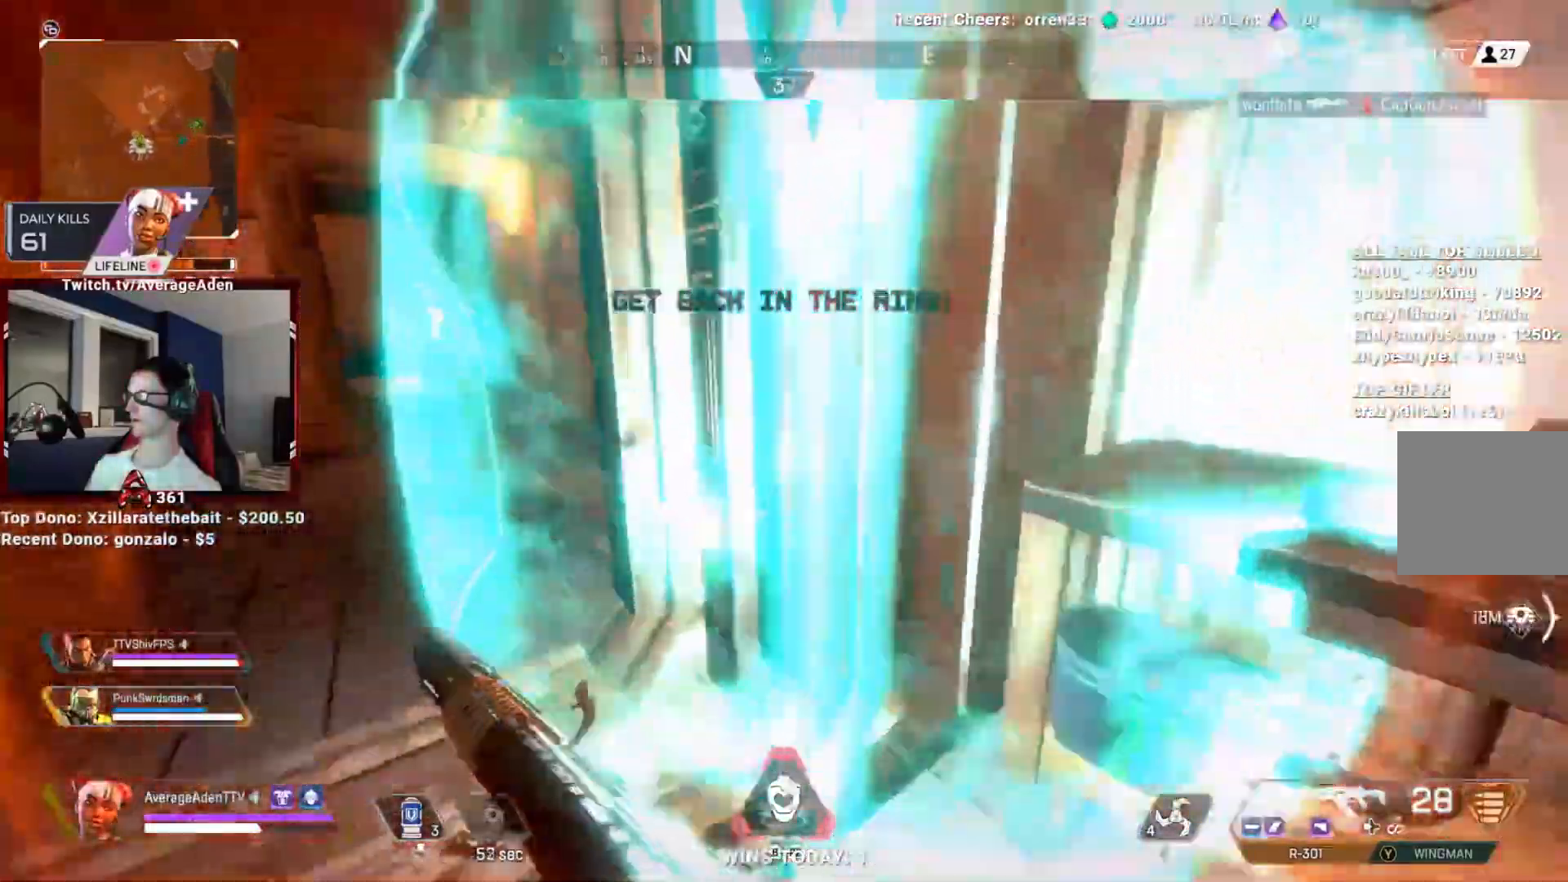
{"buttons": [], "left_stick": "up-left", "right_stick": "down-right", "events": [[17, "left_stick", "up-left"], [134, "right_stick", "down-right"], [501, "A", "up"]]}
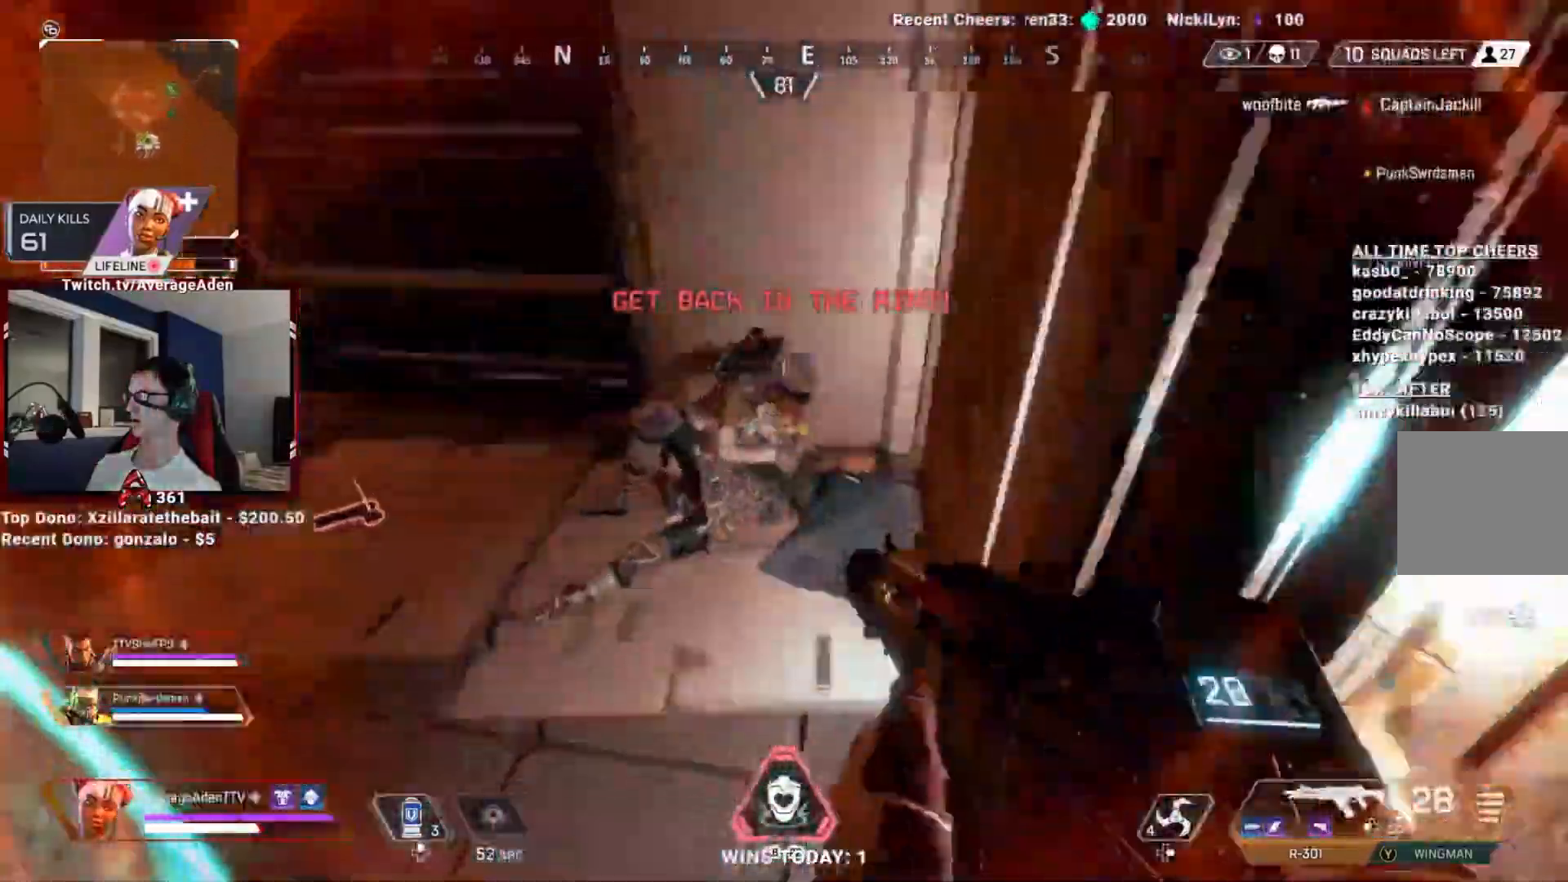
{"buttons": ["R2"], "left_stick": "up", "right_stick": "down-left", "events": [[100, "R2", "down"], [200, "A", "down"], [200, "left_stick", "up"], [383, "A", "up"], [400, "right_stick", "up-left"], [483, "right_stick", "down-left"]]}
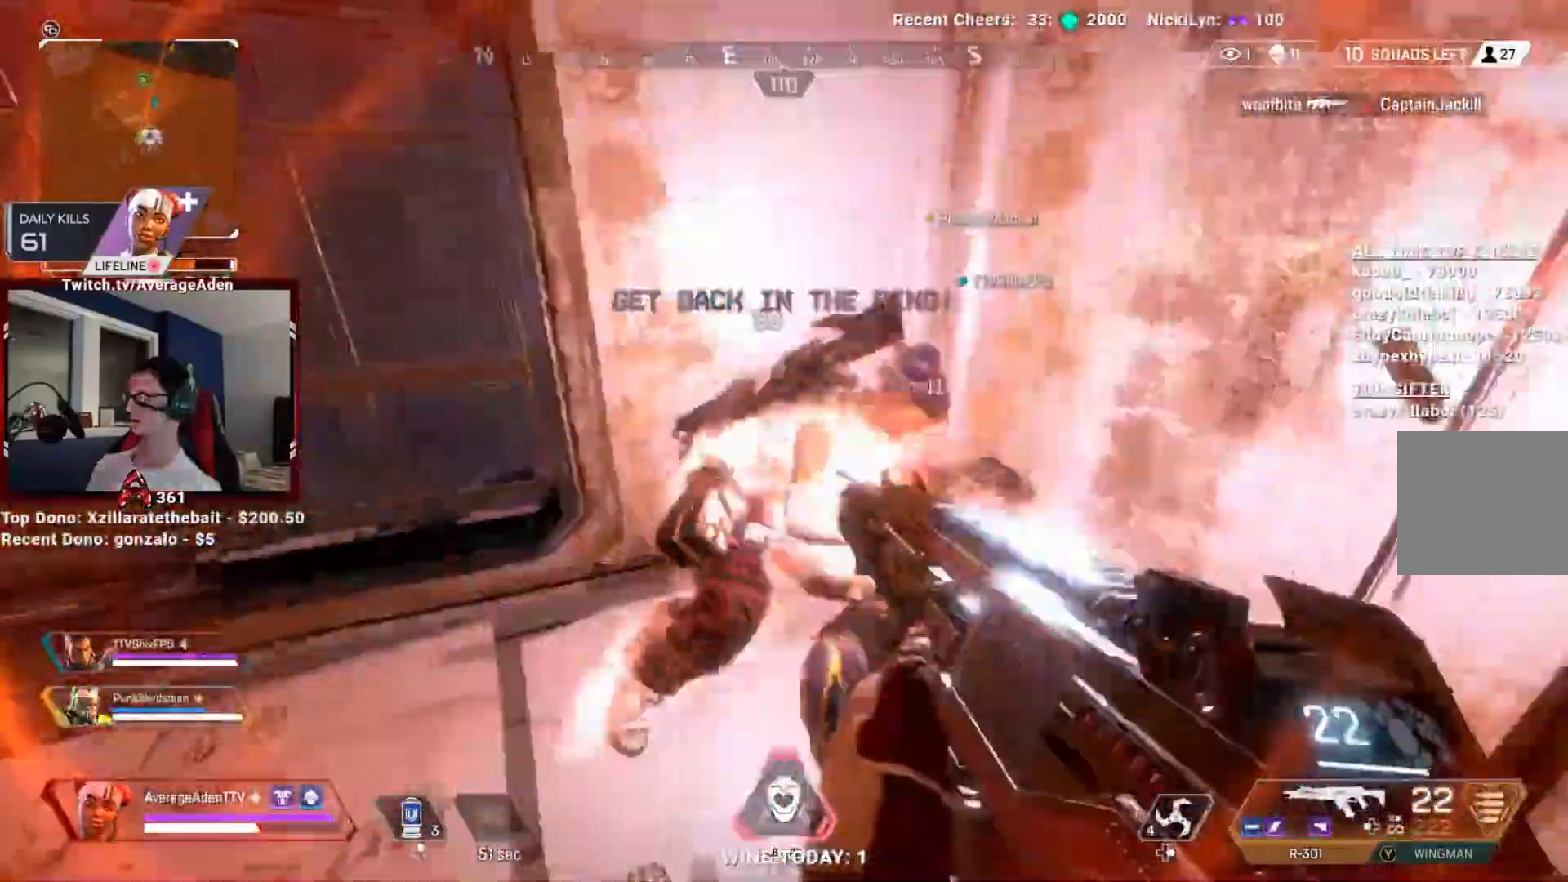
{"buttons": ["A", "R2"], "left_stick": "center", "right_stick": "up"}